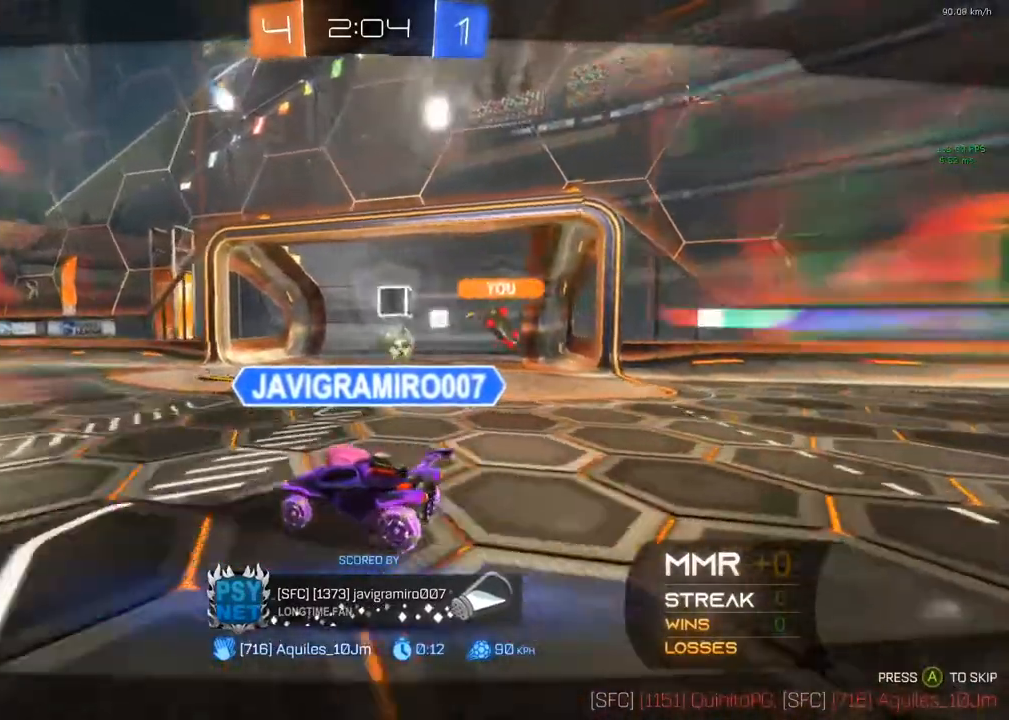
Gameplay with a controller (Xbox layout); each line is a JSON object with the inputs held at the frame after it. "events" lists button and stick changes between this image and that frame as [ms after this image, input, new state], when the widget could be followed in between. Not read: R3.
{"buttons": [], "left_stick": "center", "right_stick": "center", "events": [[133, "A", "up"], [317, "Y", "down"], [450, "Y", "up"]]}
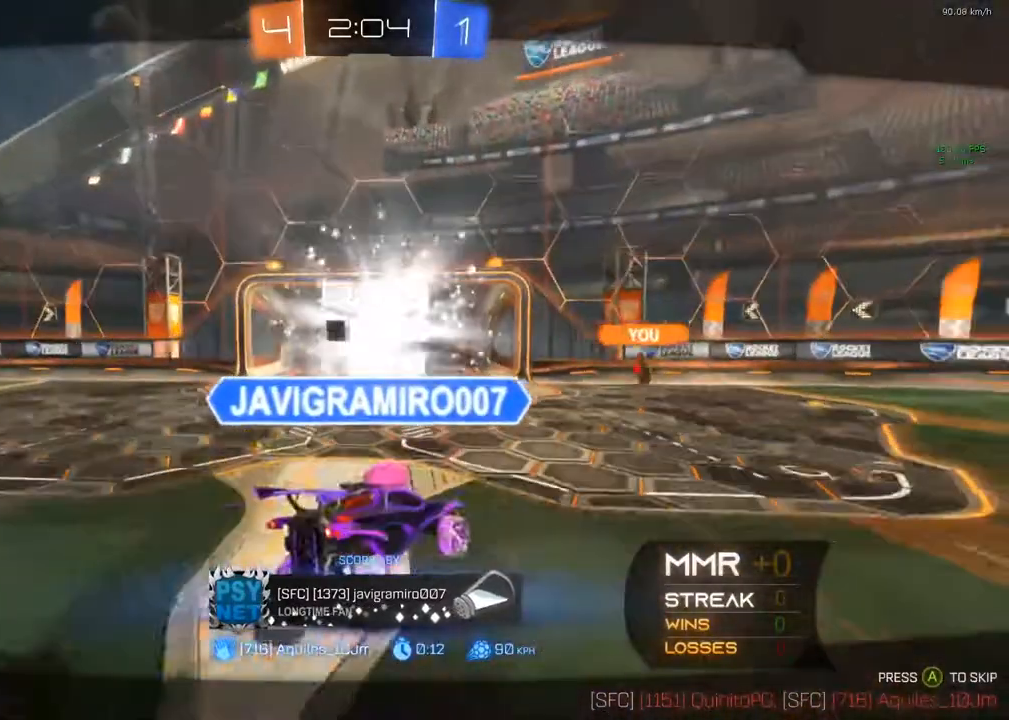
{"buttons": [], "left_stick": "center", "right_stick": "center", "events": [[200, "Y", "down"], [333, "Y", "up"]]}
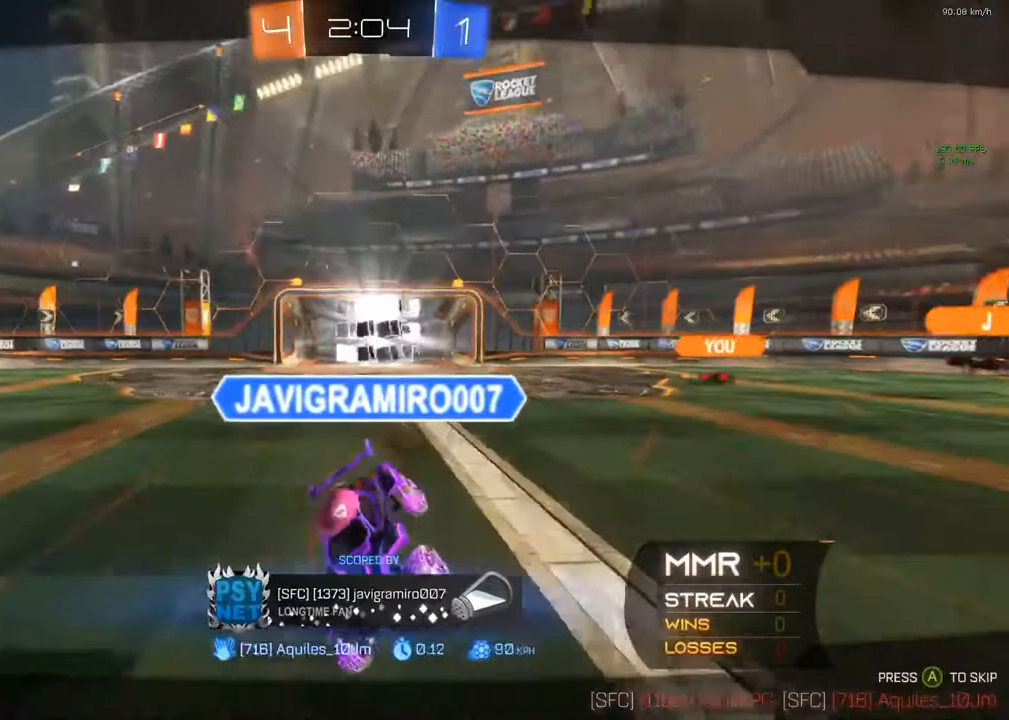
{"buttons": ["B", "Y", "R2"], "left_stick": "center", "right_stick": "center", "events": [[183, "R2", "down"], [350, "B", "down"], [417, "Y", "down"]]}
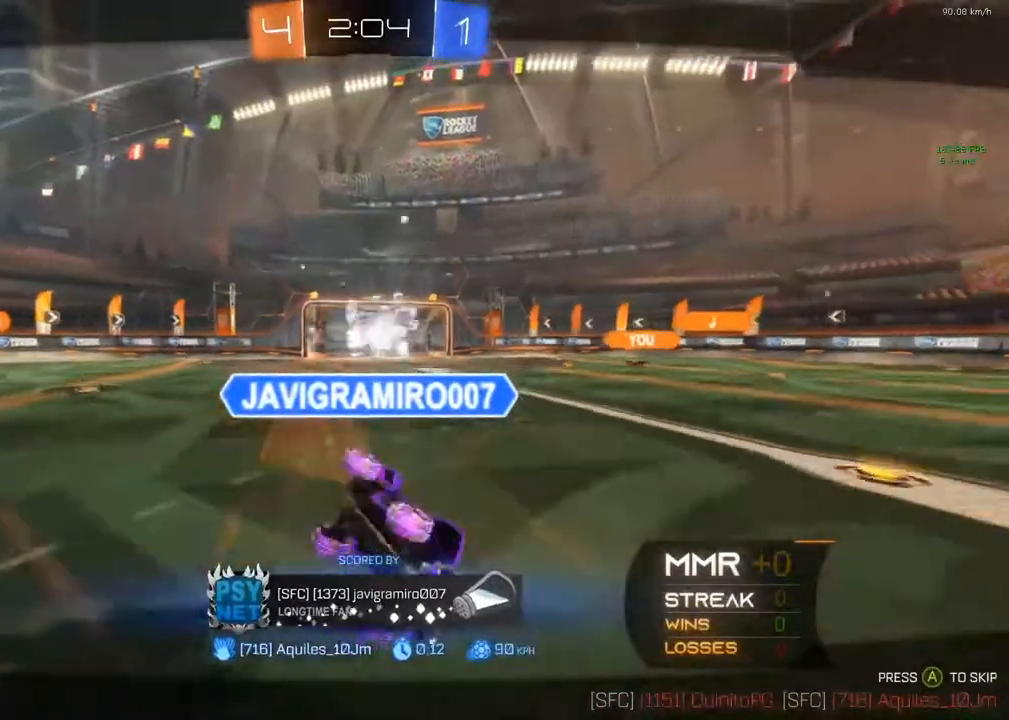
{"buttons": ["R2"], "left_stick": "center", "right_stick": "center", "events": [[33, "Y", "up"], [200, "Y", "down"], [400, "B", "up"], [400, "Y", "up"]]}
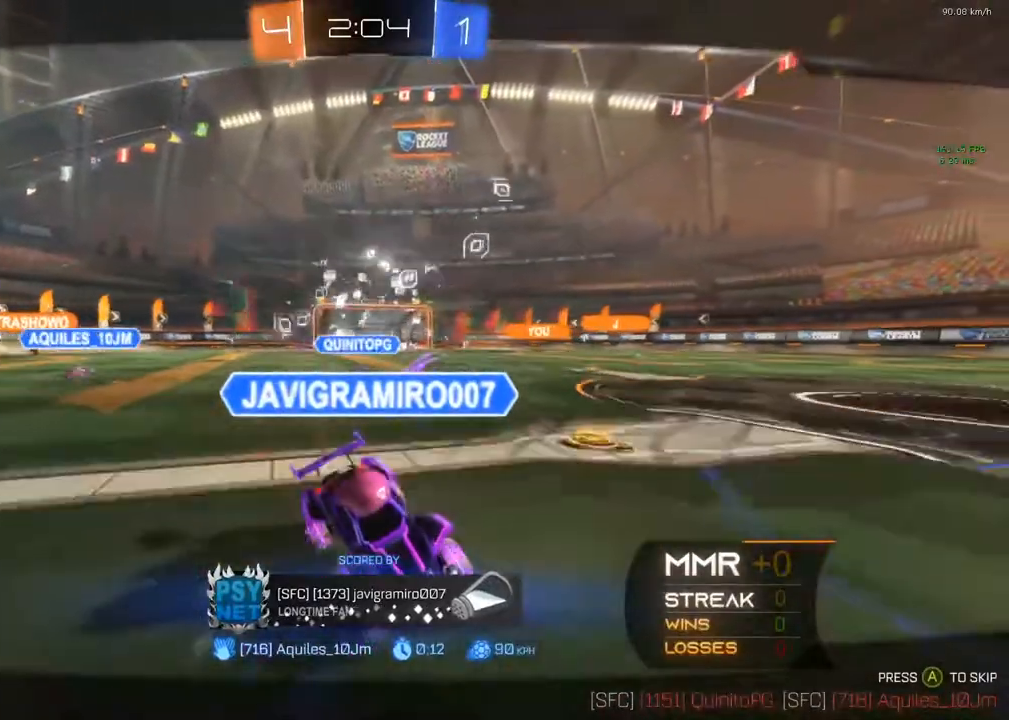
{"buttons": ["Y", "R2"], "left_stick": "center", "right_stick": "center", "events": [[83, "Y", "down"], [200, "Y", "up"], [233, "SELECT", "down"], [433, "SELECT", "up"], [483, "Y", "down"]]}
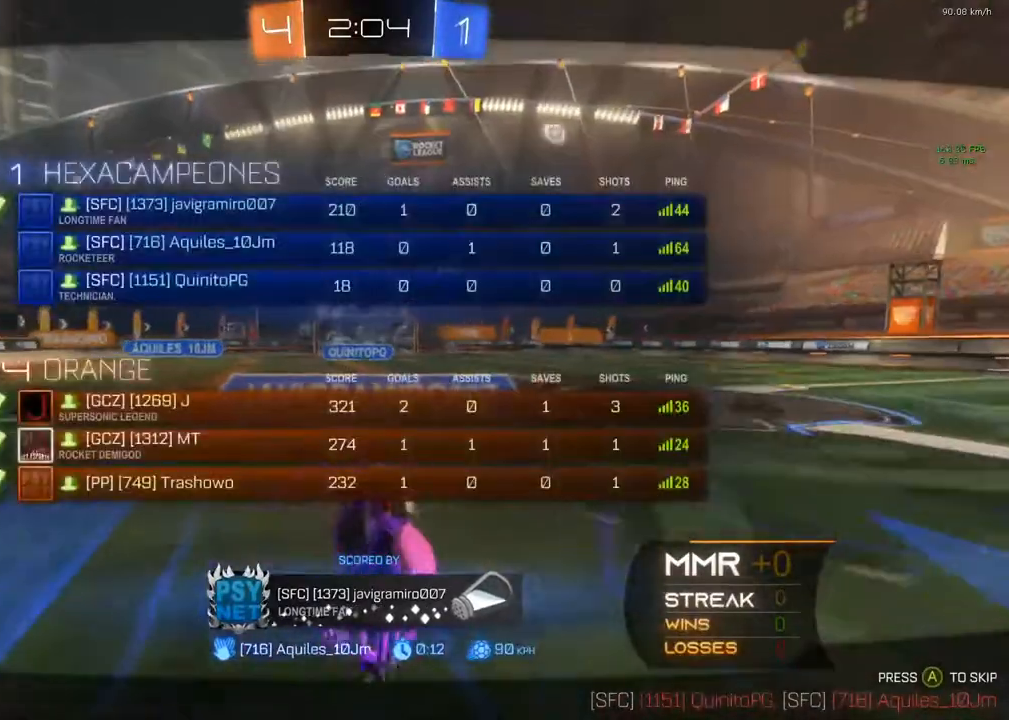
{"buttons": ["R2"], "left_stick": "center", "right_stick": "center", "events": [[150, "Y", "up"], [233, "SELECT", "down"], [467, "SELECT", "up"]]}
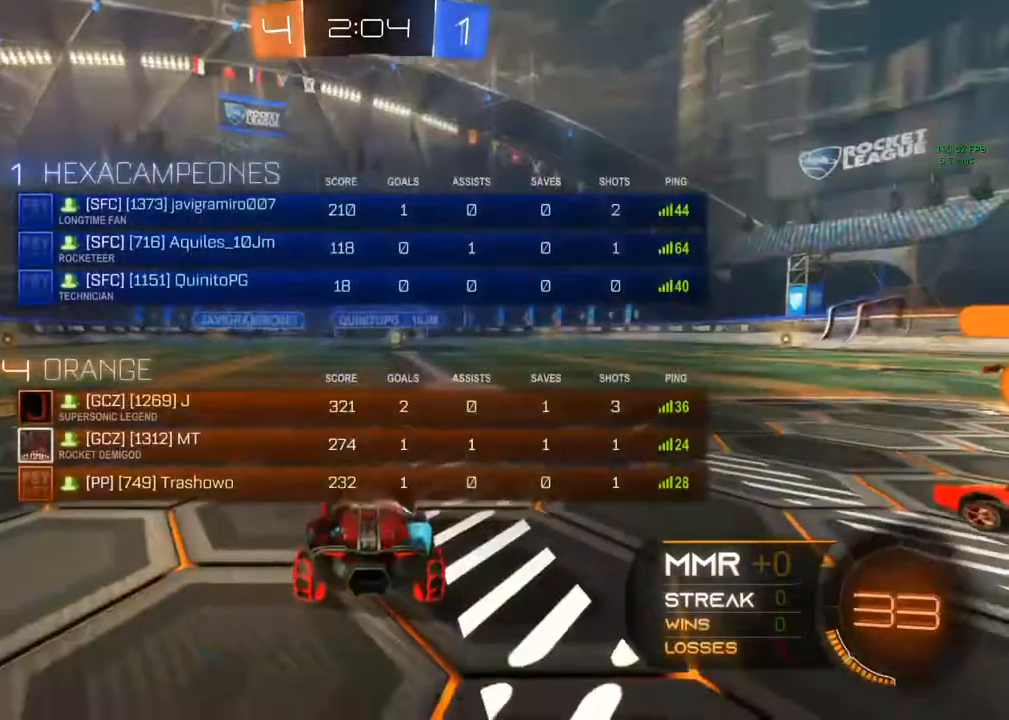
{"buttons": ["R2"], "left_stick": "center", "right_stick": "center", "events": [[117, "Y", "down"], [233, "Y", "up"], [283, "Y", "down"], [400, "Y", "up"]]}
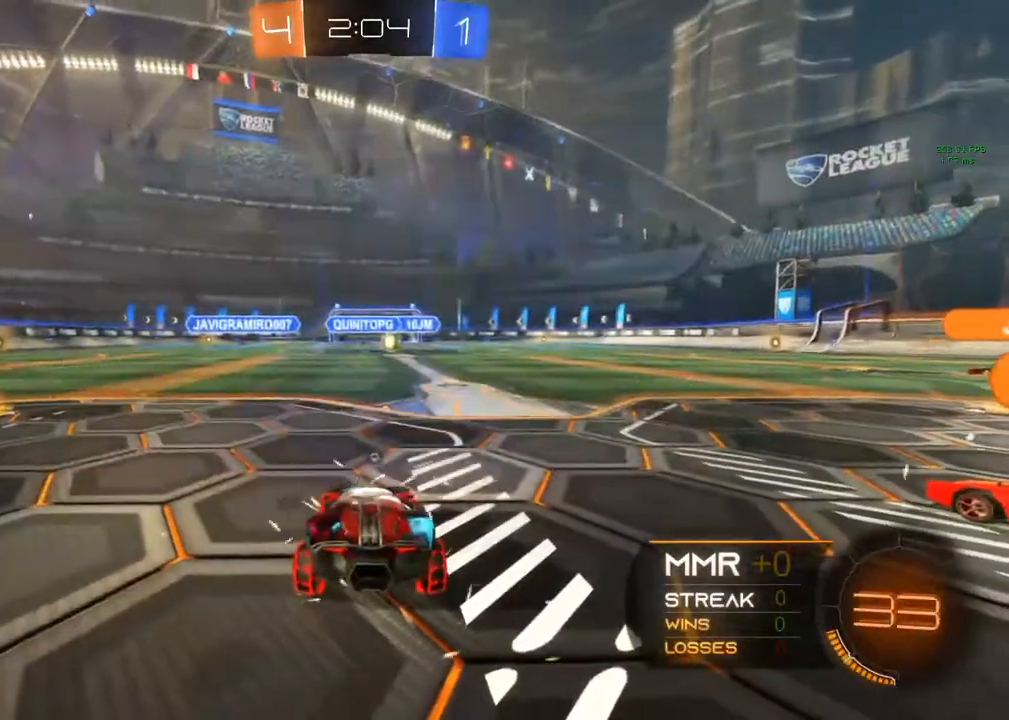
{"buttons": ["R2"], "left_stick": "center", "right_stick": "center", "events": [[133, "Y", "down"], [233, "Y", "up"]]}
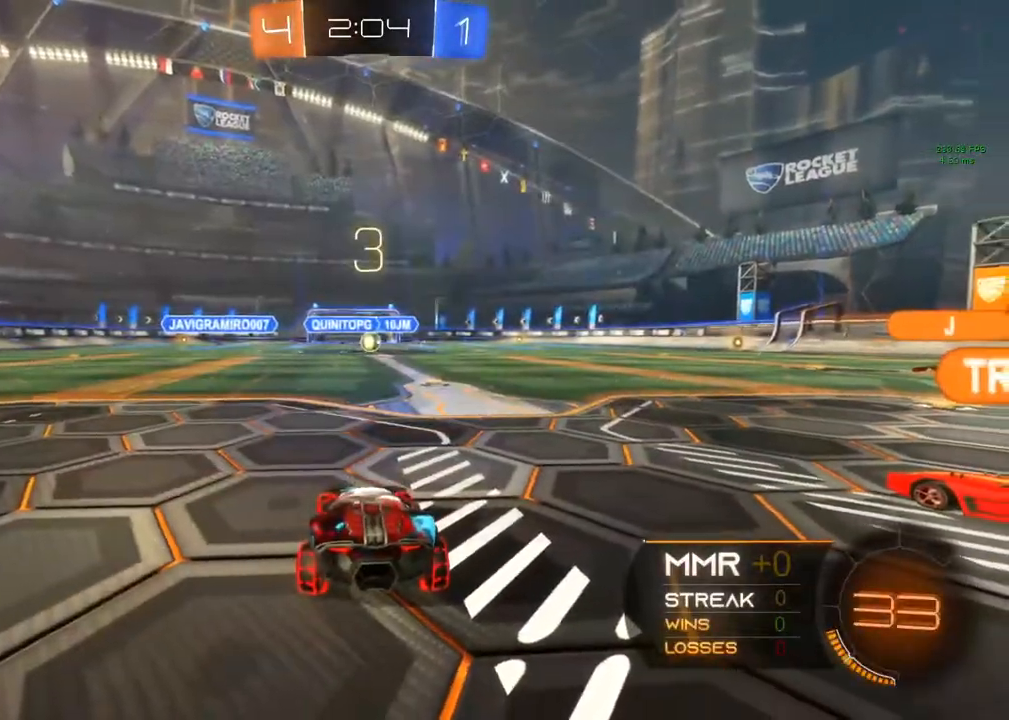
{"buttons": ["R2"], "left_stick": "center", "right_stick": "center", "events": [[17, "right_stick", "right"], [417, "right_stick", "center"]]}
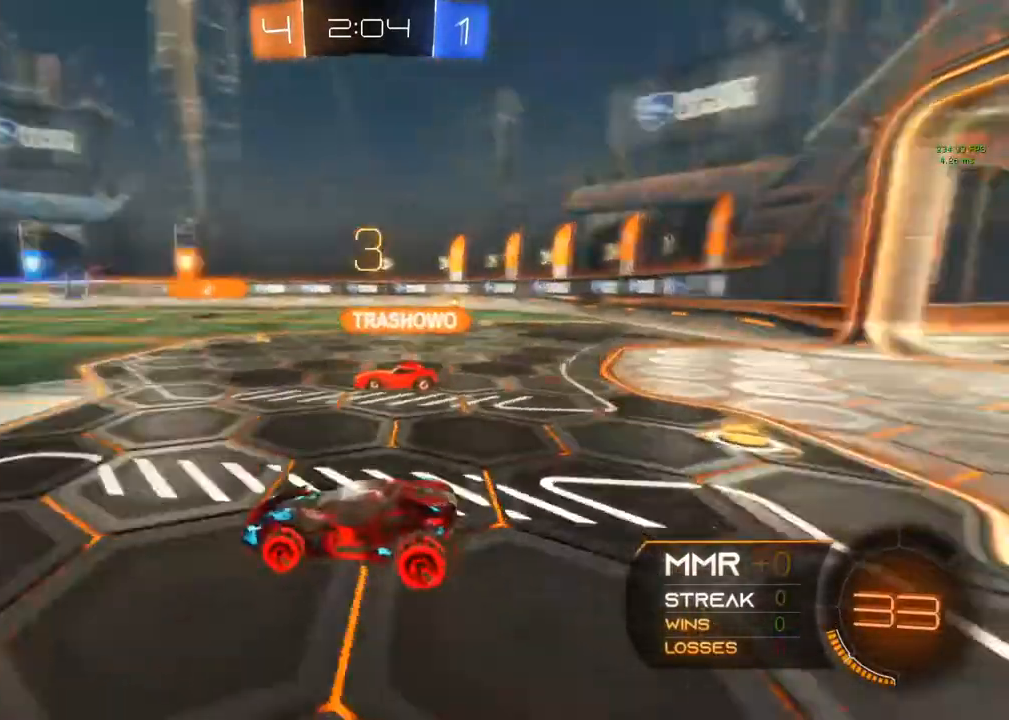
{"buttons": ["L2"], "left_stick": "right", "right_stick": "center", "events": [[50, "L2", "down"], [50, "Y", "down"], [83, "R2", "up"], [217, "Y", "up"], [250, "Y", "down"], [383, "Y", "up"], [417, "left_stick", "right"]]}
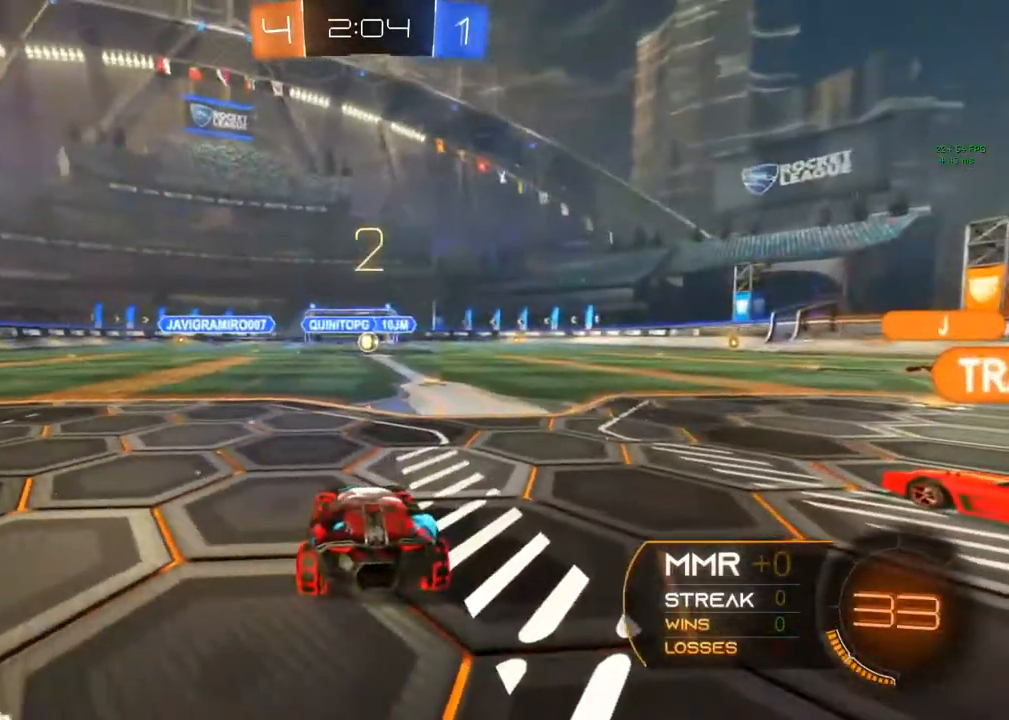
{"buttons": ["L2"], "left_stick": "right", "right_stick": "right", "events": [[317, "right_stick", "right"]]}
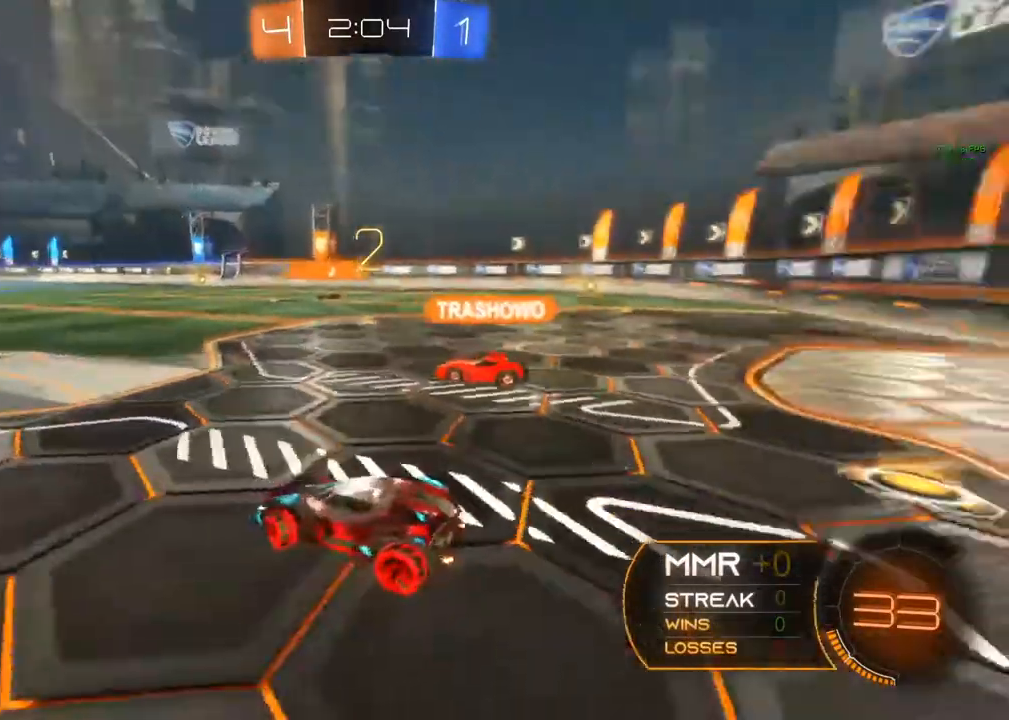
{"buttons": ["R2"], "left_stick": "center", "right_stick": "center", "events": [[183, "L2", "up"], [183, "right_stick", "center"], [217, "R2", "down"], [450, "left_stick", "center"]]}
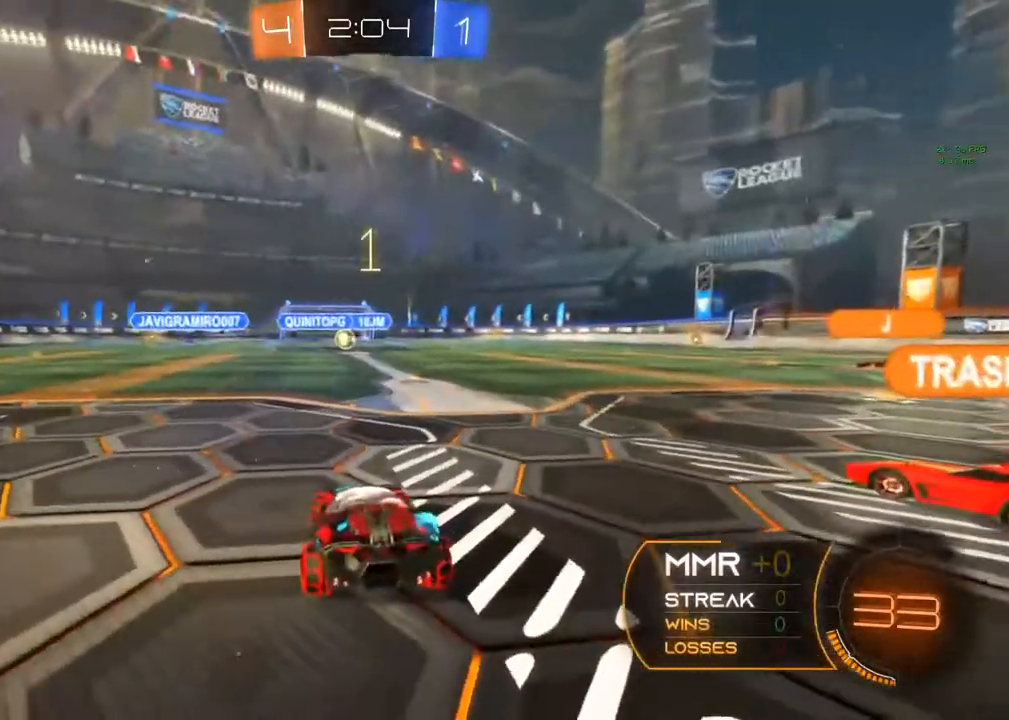
{"buttons": ["L2"], "left_stick": "right", "right_stick": "center", "events": [[200, "R2", "up"], [250, "L2", "down"], [267, "left_stick", "right"]]}
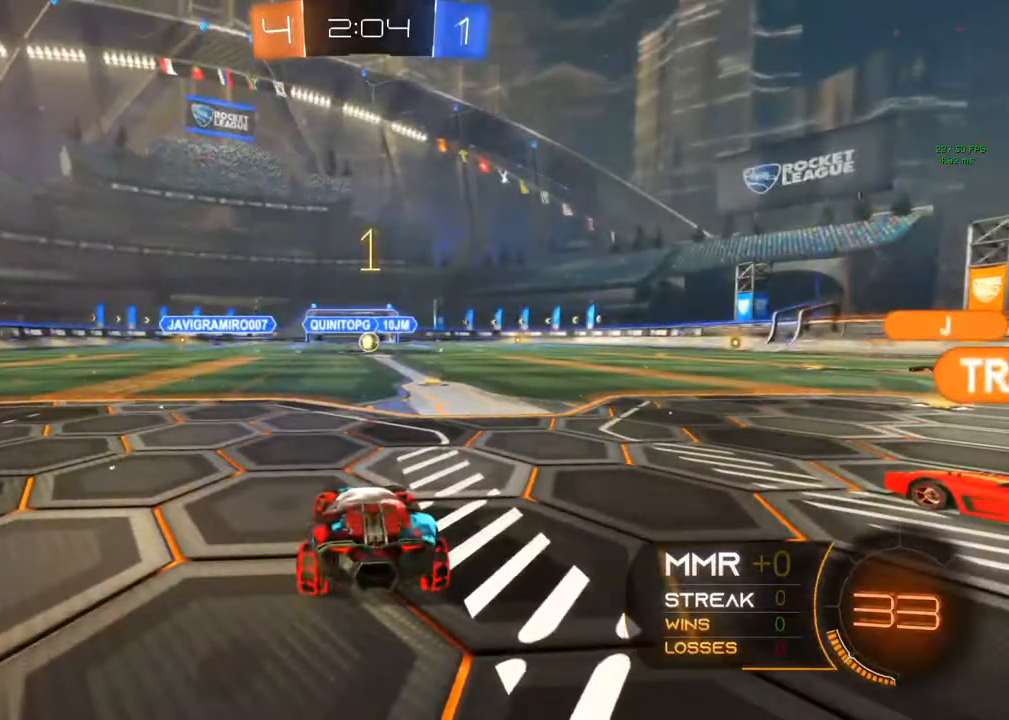
{"buttons": ["L2"], "left_stick": "up-right", "right_stick": "center", "events": [[250, "left_stick", "up-right"]]}
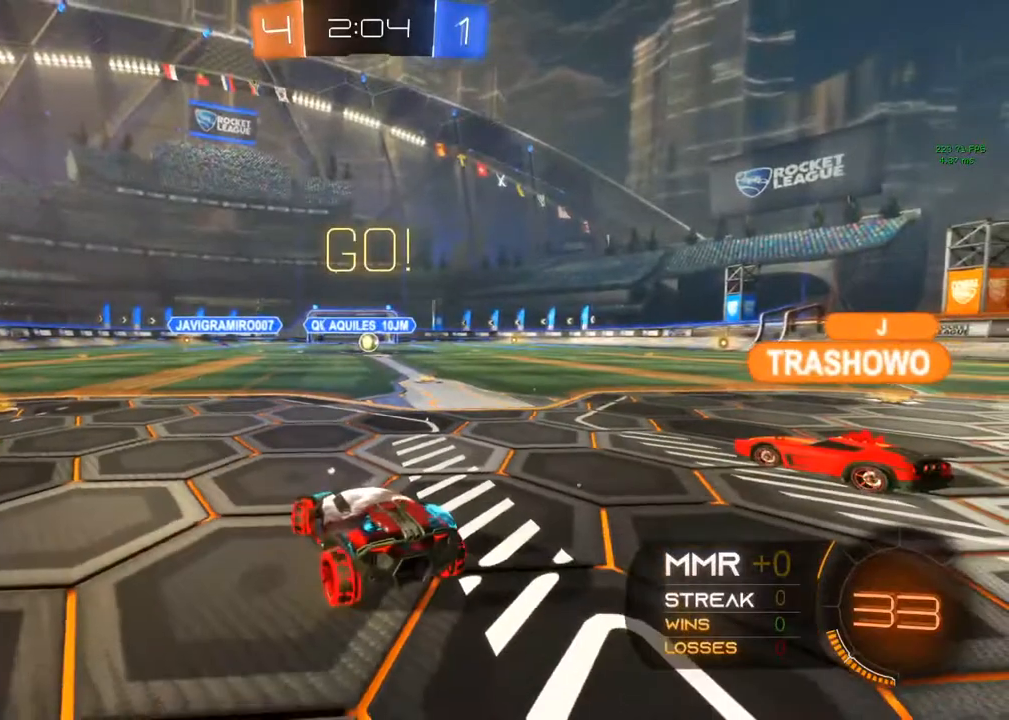
{"buttons": ["L2"], "left_stick": "down-left", "right_stick": "center", "events": [[167, "left_stick", "center"], [267, "left_stick", "left"], [450, "left_stick", "down-left"]]}
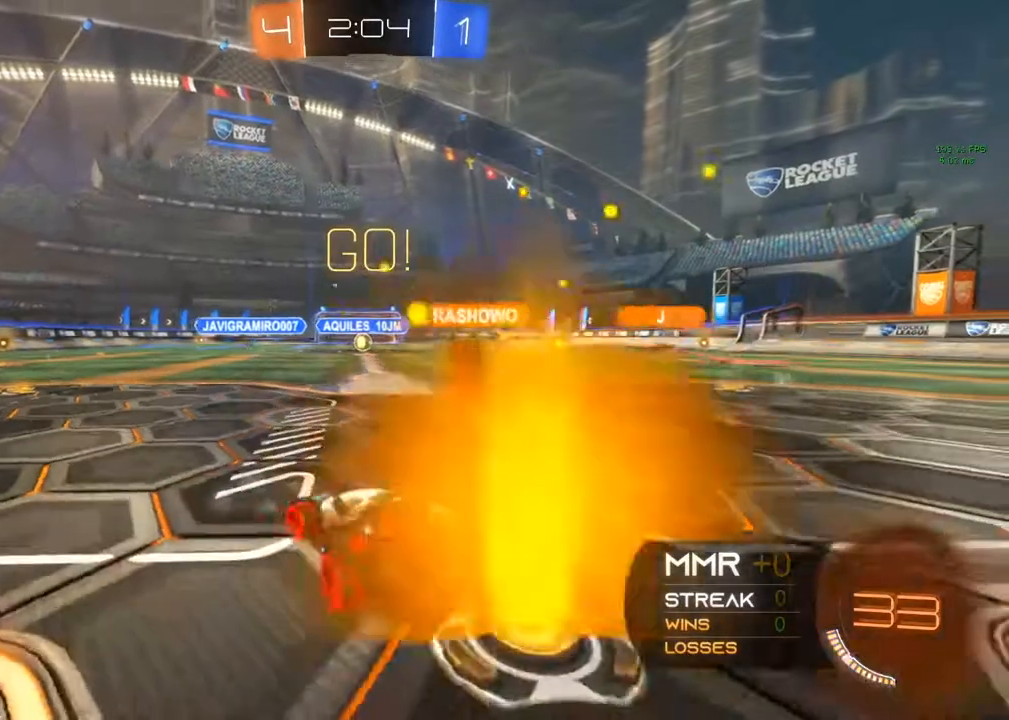
{"buttons": ["L2"], "left_stick": "center", "right_stick": "center", "events": [[17, "left_stick", "center"], [100, "left_stick", "left"], [267, "left_stick", "center"]]}
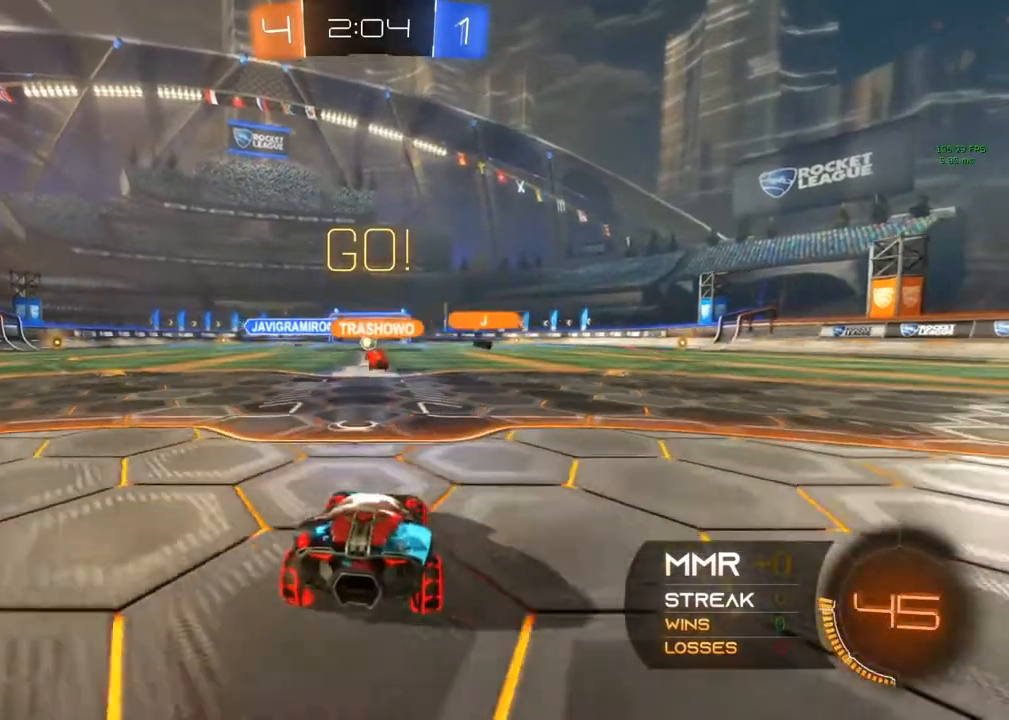
{"buttons": ["L2"], "left_stick": "center", "right_stick": "center", "events": [[83, "left_stick", "right"], [150, "left_stick", "center"]]}
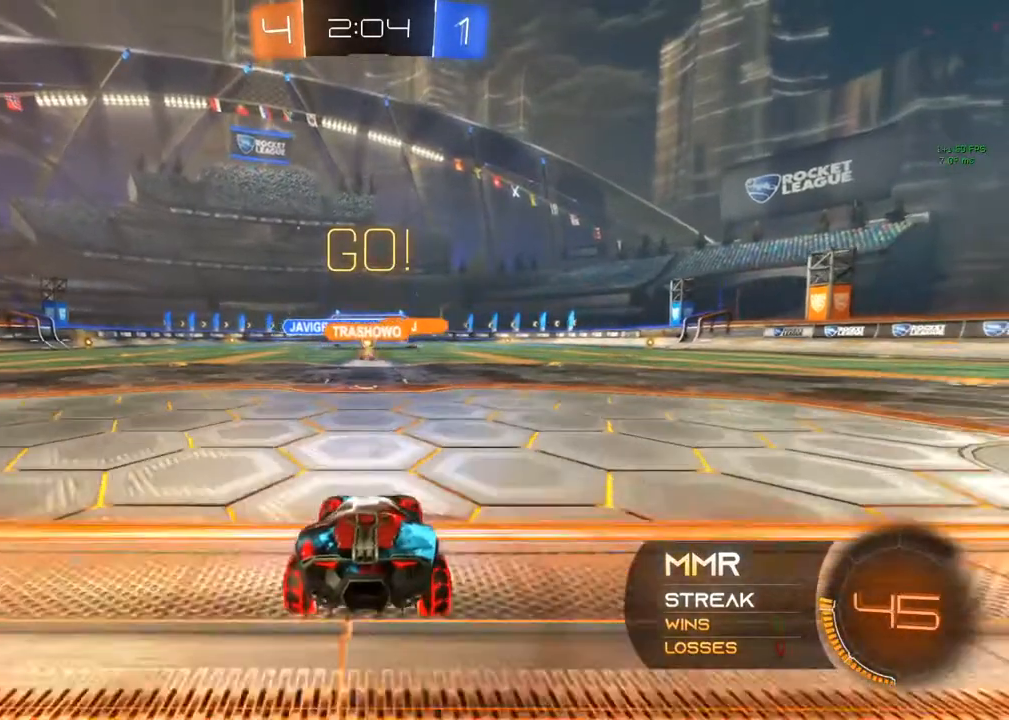
{"buttons": ["R2"], "left_stick": "center", "right_stick": "center", "events": [[133, "L2", "up"], [133, "R2", "down"]]}
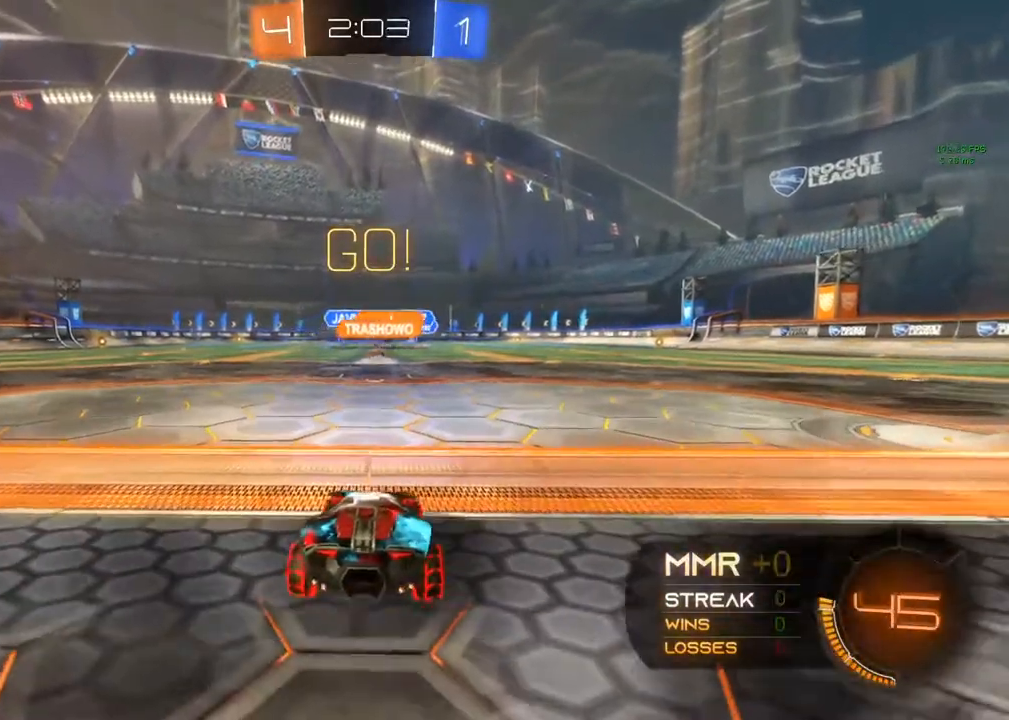
{"buttons": ["R2"], "left_stick": "left", "right_stick": "center", "events": [[83, "left_stick", "left"]]}
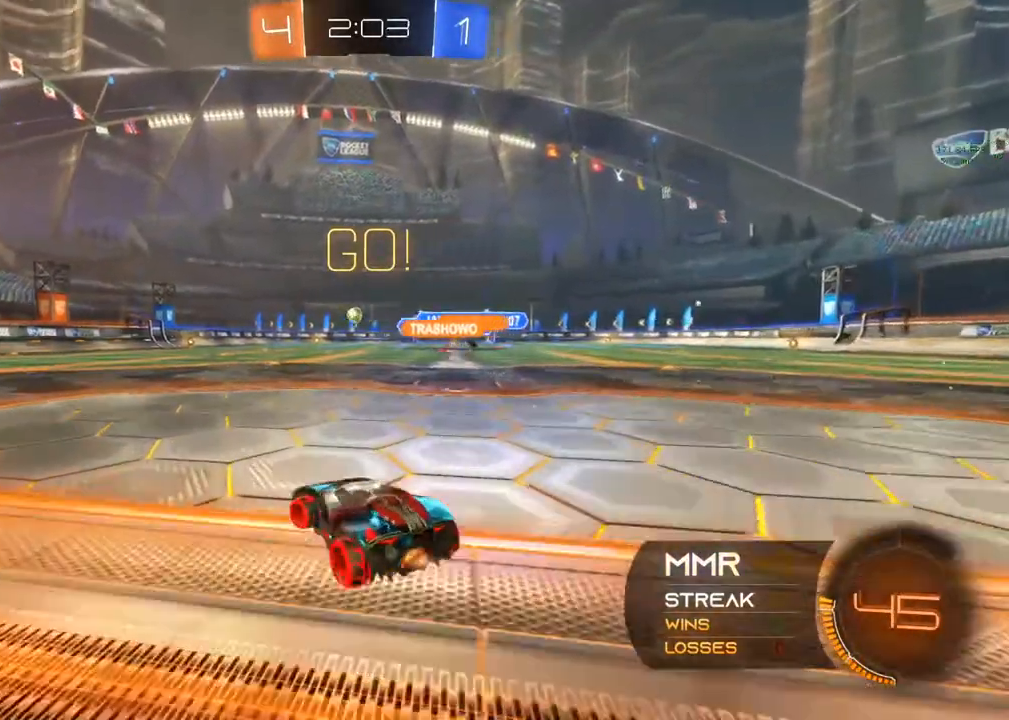
{"buttons": ["B", "Y", "R2"], "left_stick": "center", "right_stick": "center", "events": [[33, "B", "down"], [33, "Y", "down"], [133, "left_stick", "center"], [183, "Y", "up"], [433, "Y", "down"]]}
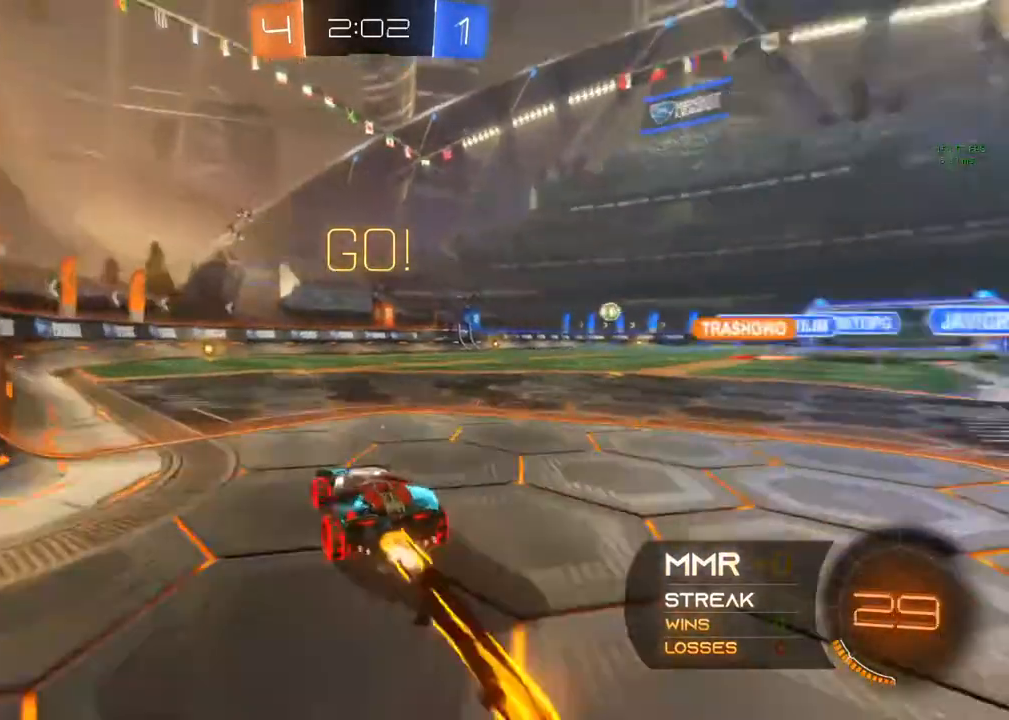
{"buttons": ["R2"], "left_stick": "center", "right_stick": "center", "events": [[83, "Y", "up"], [333, "left_stick", "left"], [433, "B", "up"], [433, "left_stick", "center"]]}
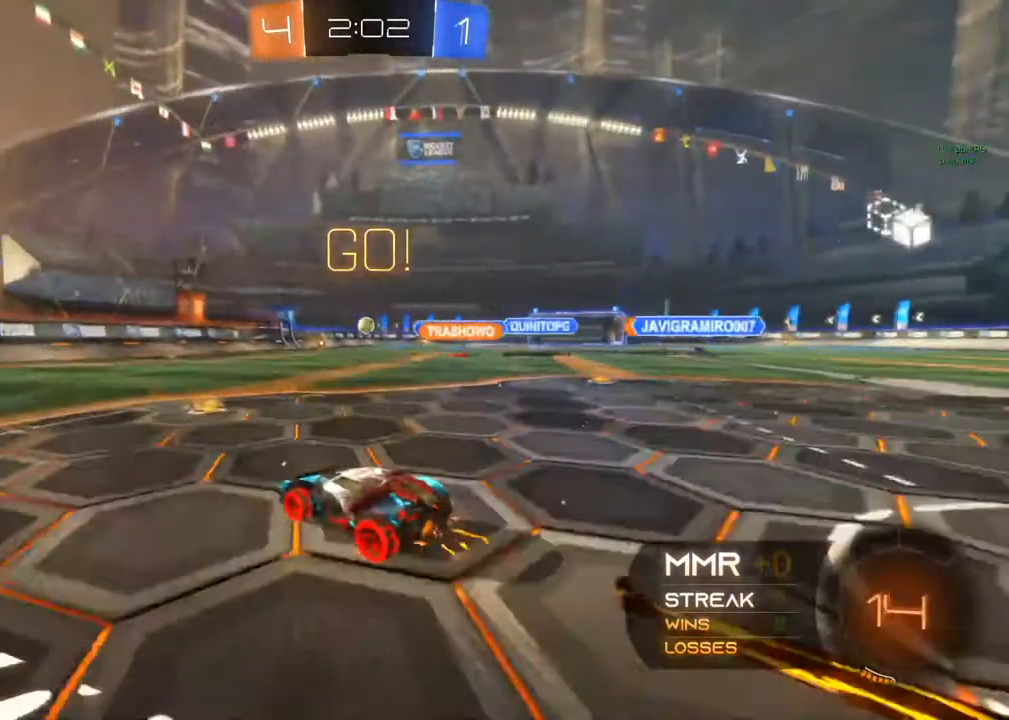
{"buttons": ["R2"], "left_stick": "center", "right_stick": "center", "events": [[183, "left_stick", "left"], [233, "left_stick", "center"]]}
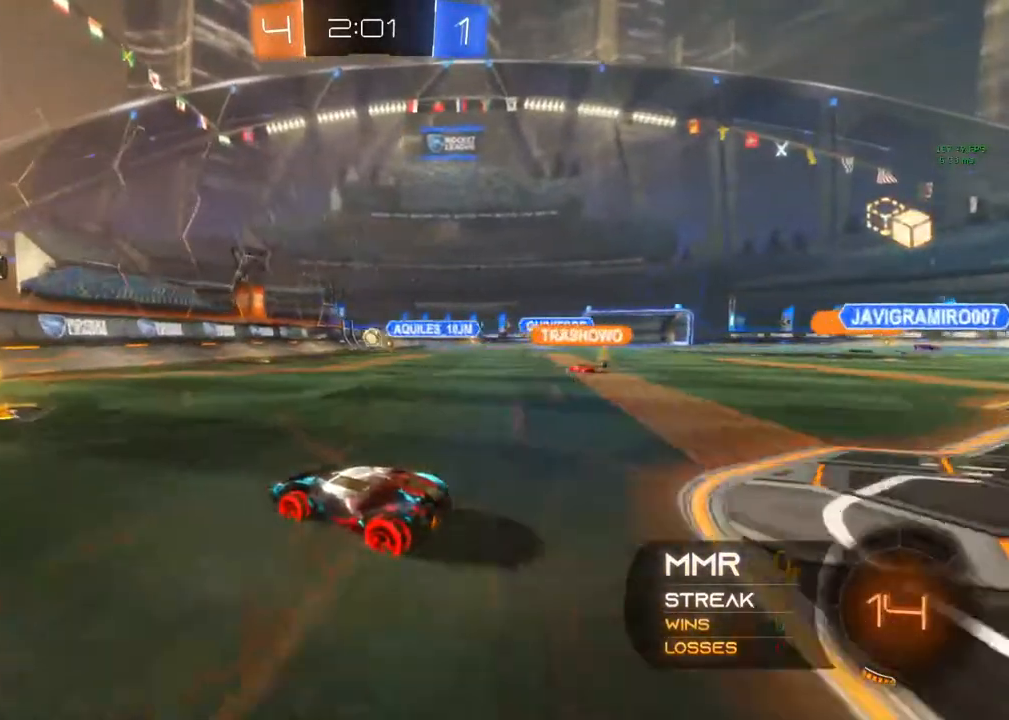
{"buttons": ["R2"], "left_stick": "up-right", "right_stick": "center", "events": [[133, "X", "down"], [133, "left_stick", "right"], [233, "left_stick", "up-right"], [433, "X", "up"]]}
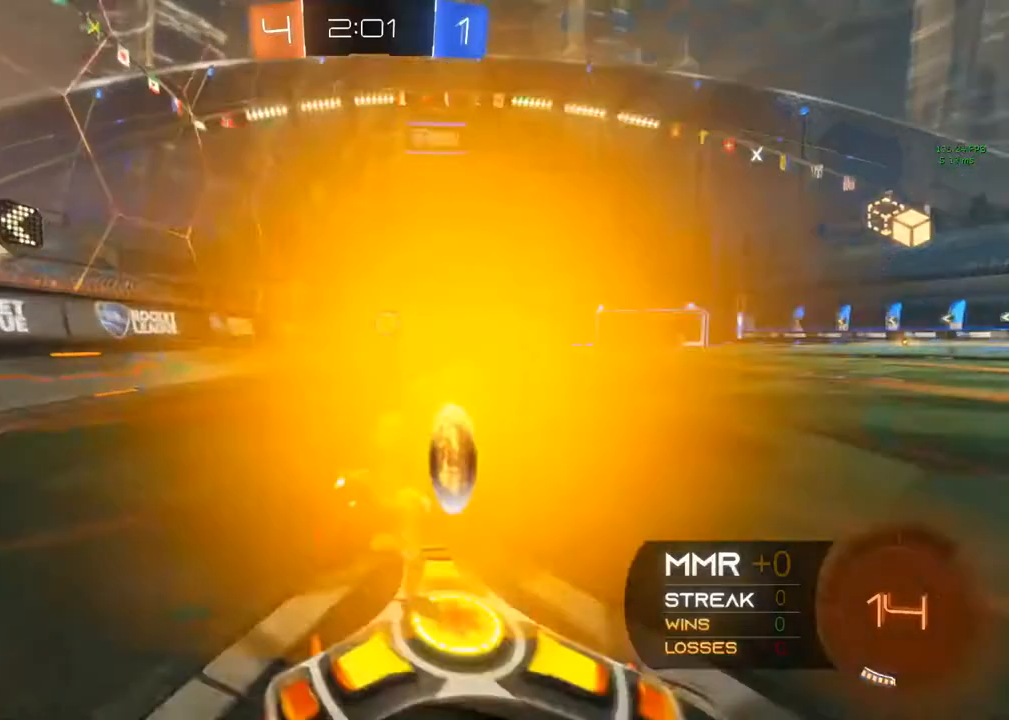
{"buttons": ["B", "R2"], "left_stick": "center", "right_stick": "center", "events": [[183, "left_stick", "center"], [283, "left_stick", "right"], [333, "B", "down"], [333, "left_stick", "center"]]}
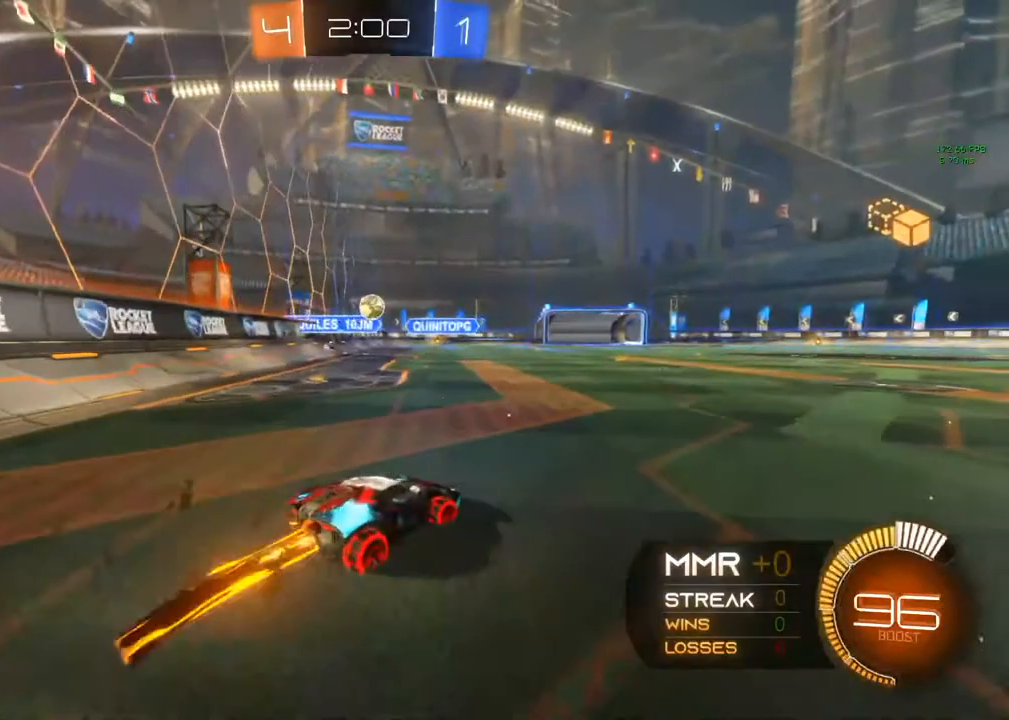
{"buttons": ["B", "R2"], "left_stick": "center", "right_stick": "center", "events": [[233, "left_stick", "left"], [433, "left_stick", "center"]]}
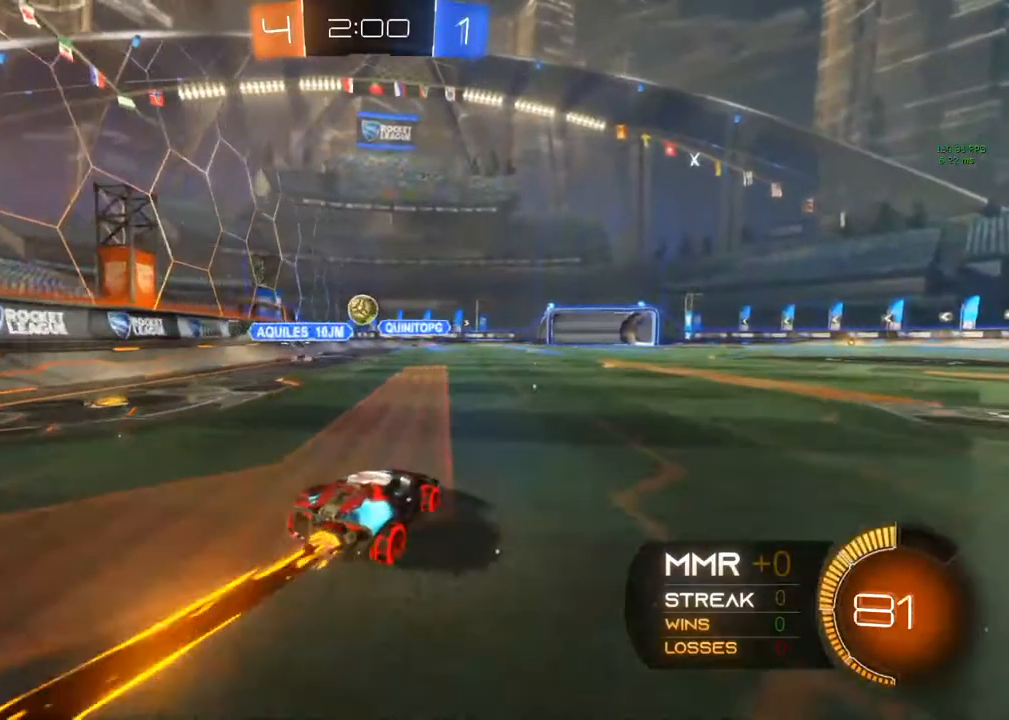
{"buttons": ["R2"], "left_stick": "right", "right_stick": "center", "events": [[33, "left_stick", "left"], [133, "left_stick", "center"], [233, "left_stick", "right"], [283, "B", "up"]]}
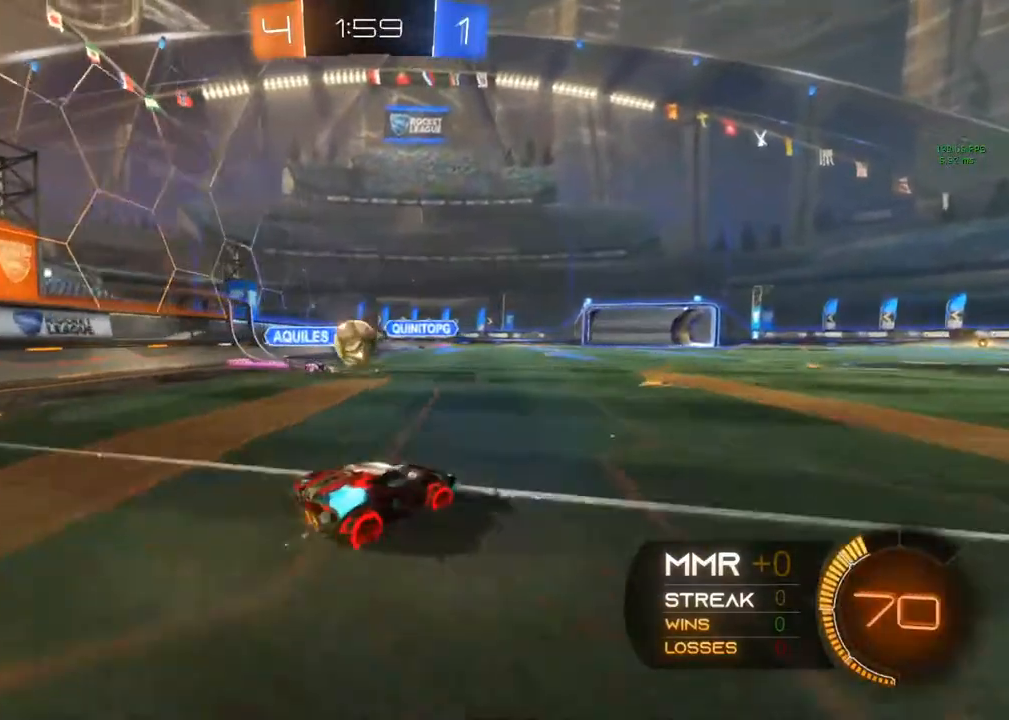
{"buttons": [], "left_stick": "center", "right_stick": "center", "events": [[133, "R2", "up"], [183, "R2", "down"], [233, "left_stick", "up"], [300, "left_stick", "up-left"], [467, "R2", "up"], [467, "left_stick", "center"]]}
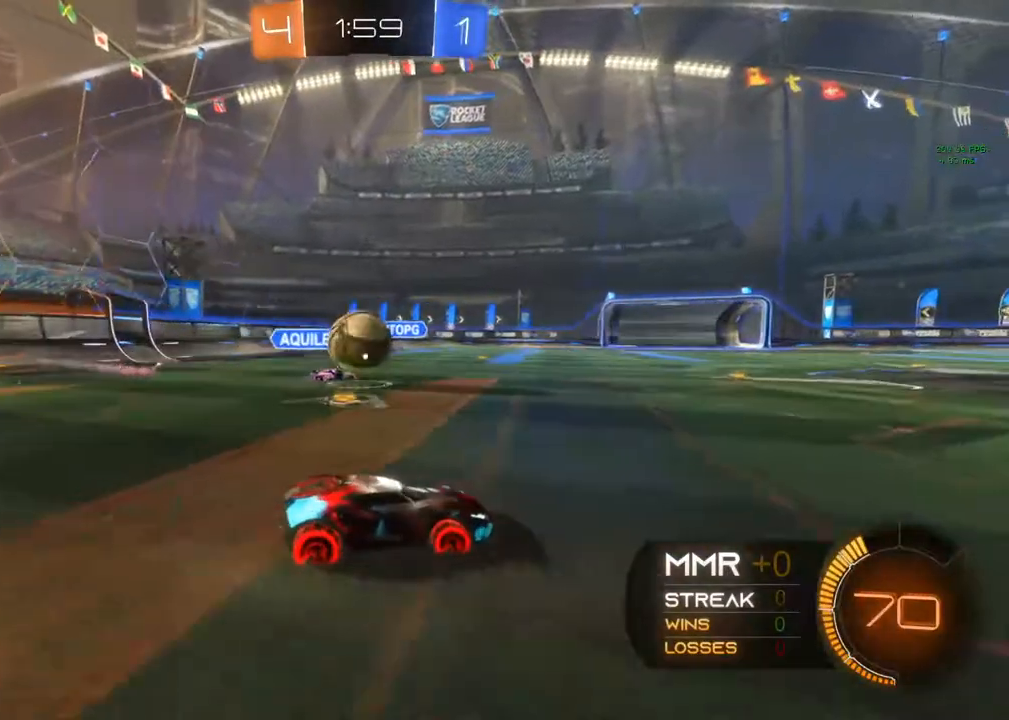
{"buttons": ["R2"], "left_stick": "left", "right_stick": "center", "events": [[50, "left_stick", "right"], [67, "R2", "down"], [133, "left_stick", "center"], [183, "left_stick", "left"], [233, "R2", "up"], [367, "L2", "down"], [433, "R2", "down"], [450, "L2", "up"]]}
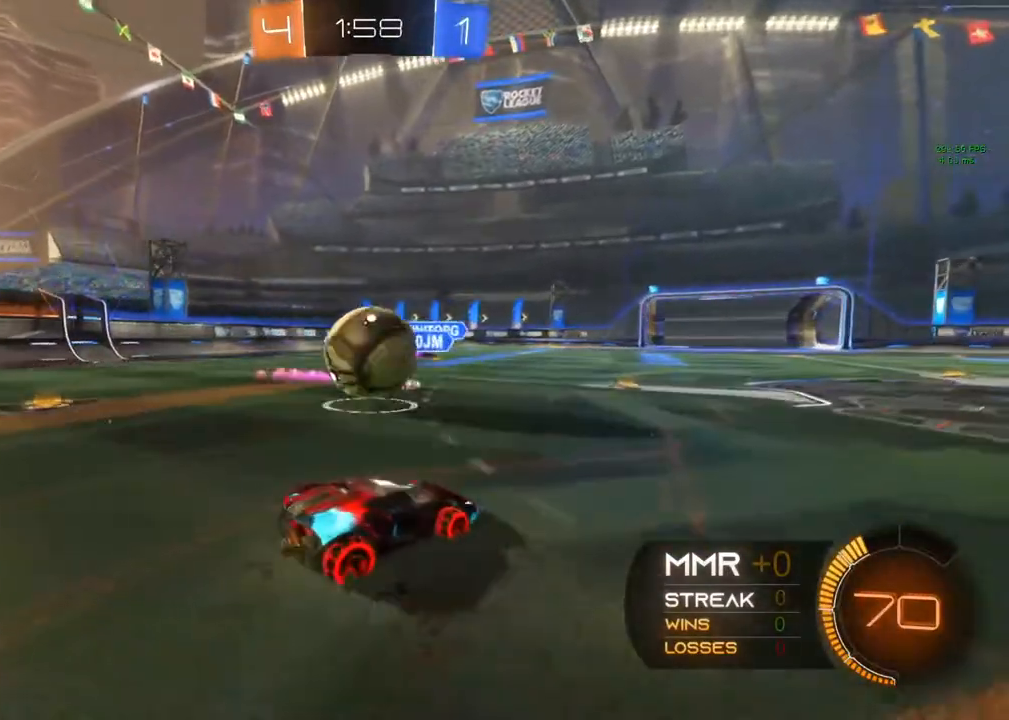
{"buttons": ["R2"], "left_stick": "up-right", "right_stick": "center", "events": [[233, "left_stick", "up-left"], [467, "left_stick", "up-right"]]}
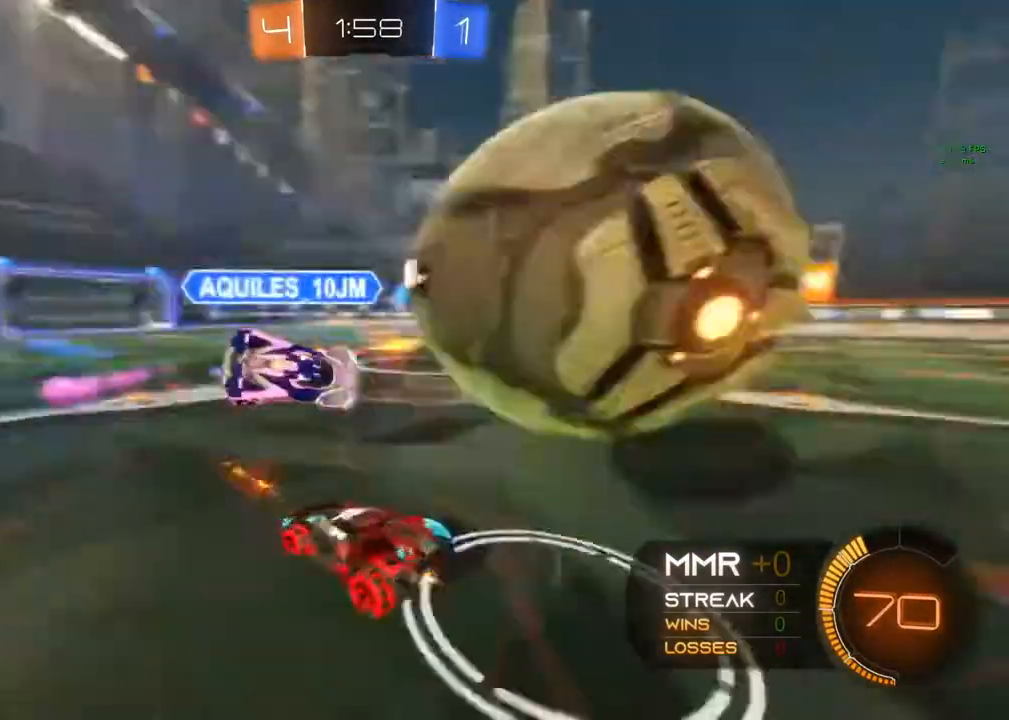
{"buttons": ["R2"], "left_stick": "up-right", "right_stick": "center", "events": []}